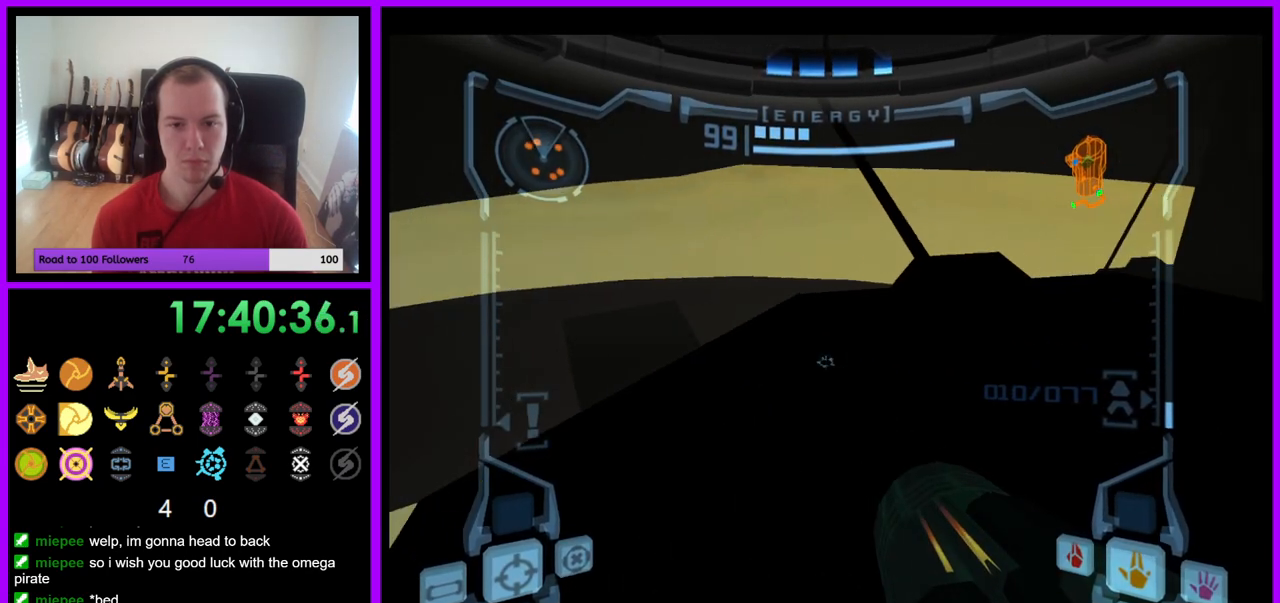
Gameplay with a controller (Nintendo layout); each line is a JSON object with the inputs held at the frame after it. "events" lists button and stick changes between this image and that frame as [ms after this image, input, new state], when the widget could be followed in between. Not read: L3 R3 Z.
{"buttons": ["L1"], "left_stick": "up-left", "right_stick": "center", "events": [[217, "left_stick", "center"], [400, "left_stick", "up-left"]]}
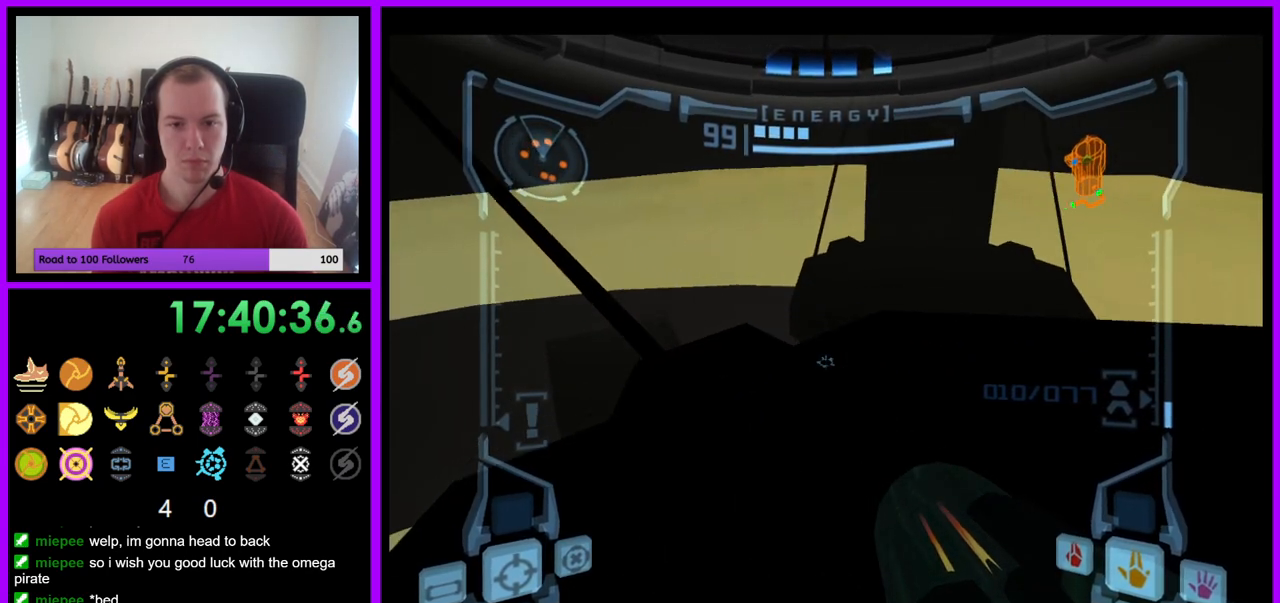
{"buttons": ["L1"], "left_stick": "left", "right_stick": "center", "events": [[83, "left_stick", "center"], [200, "left_stick", "left"], [367, "left_stick", "center"], [500, "left_stick", "left"]]}
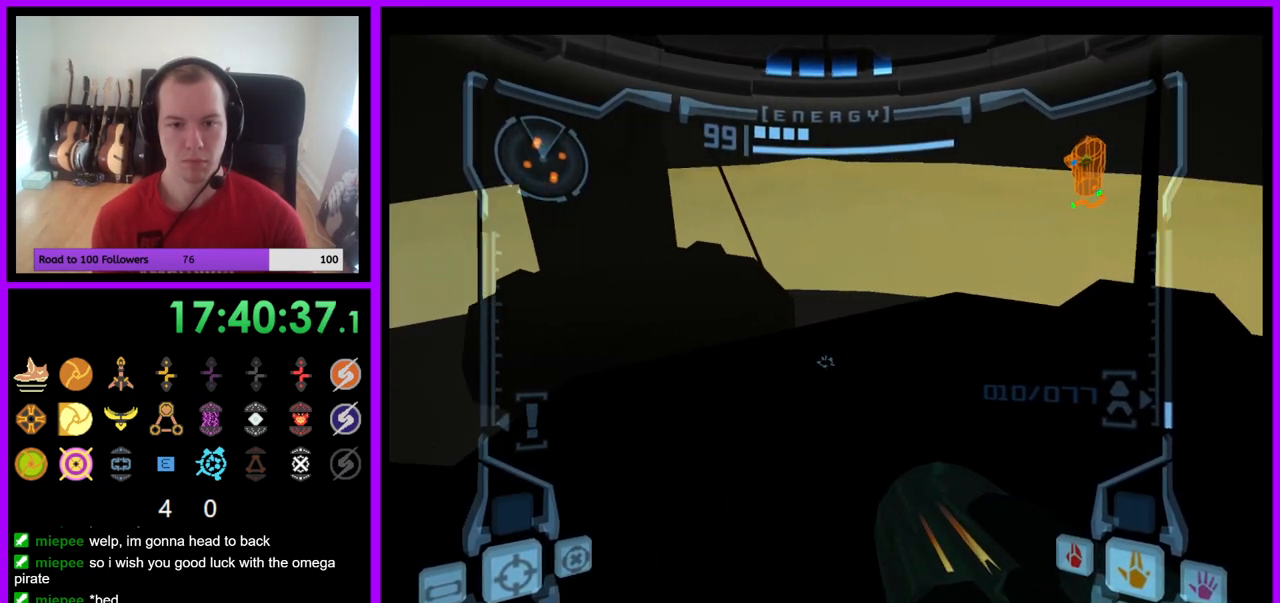
{"buttons": [], "left_stick": "center", "right_stick": "center", "events": [[117, "left_stick", "center"], [283, "L1", "up"]]}
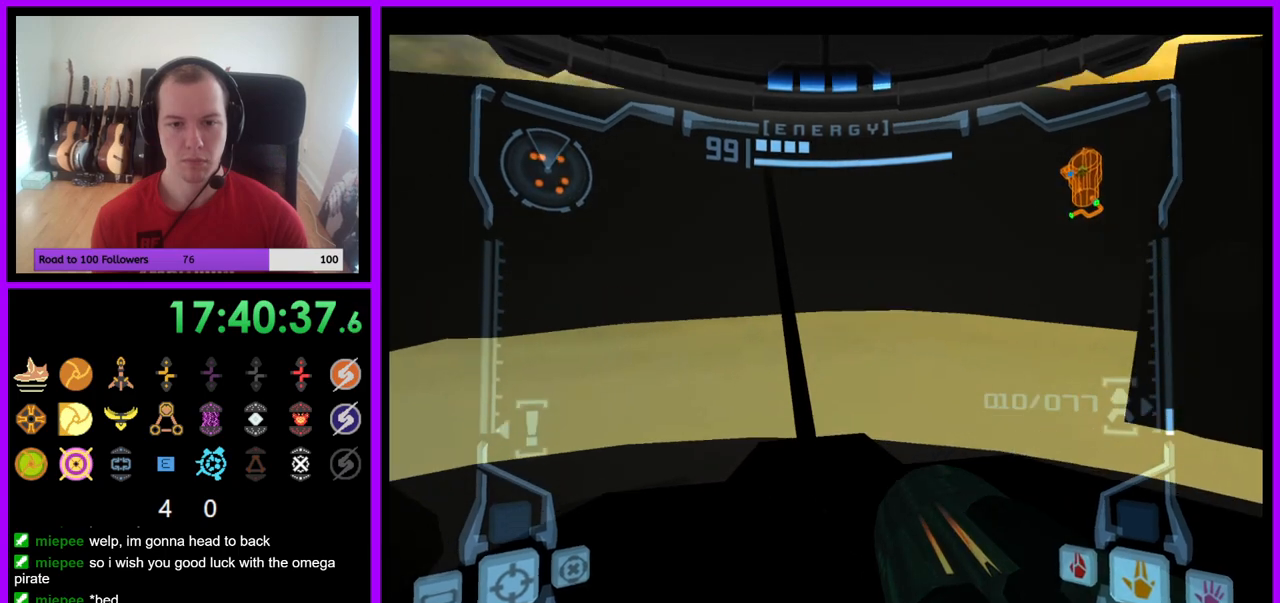
{"buttons": ["L1"], "left_stick": "center", "right_stick": "center", "events": [[150, "left_stick", "left"], [200, "L1", "down"], [417, "left_stick", "center"]]}
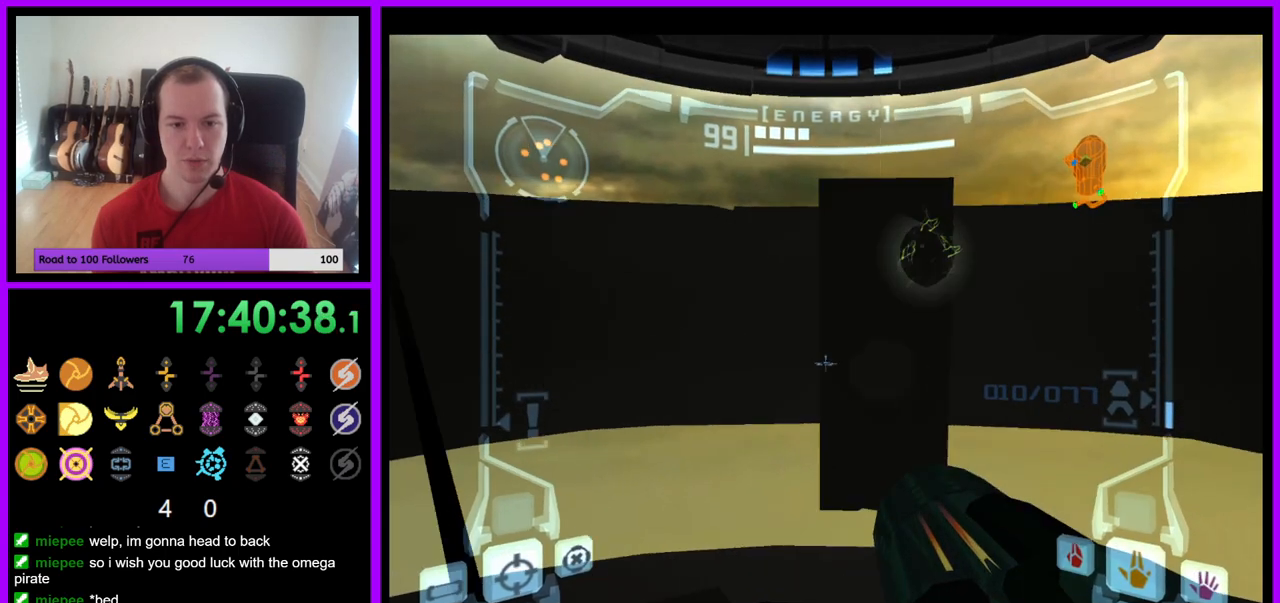
{"buttons": ["R1"], "left_stick": "center", "right_stick": "center", "events": [[183, "left_stick", "down-left"], [283, "left_stick", "center"], [483, "L1", "up"], [483, "R1", "down"]]}
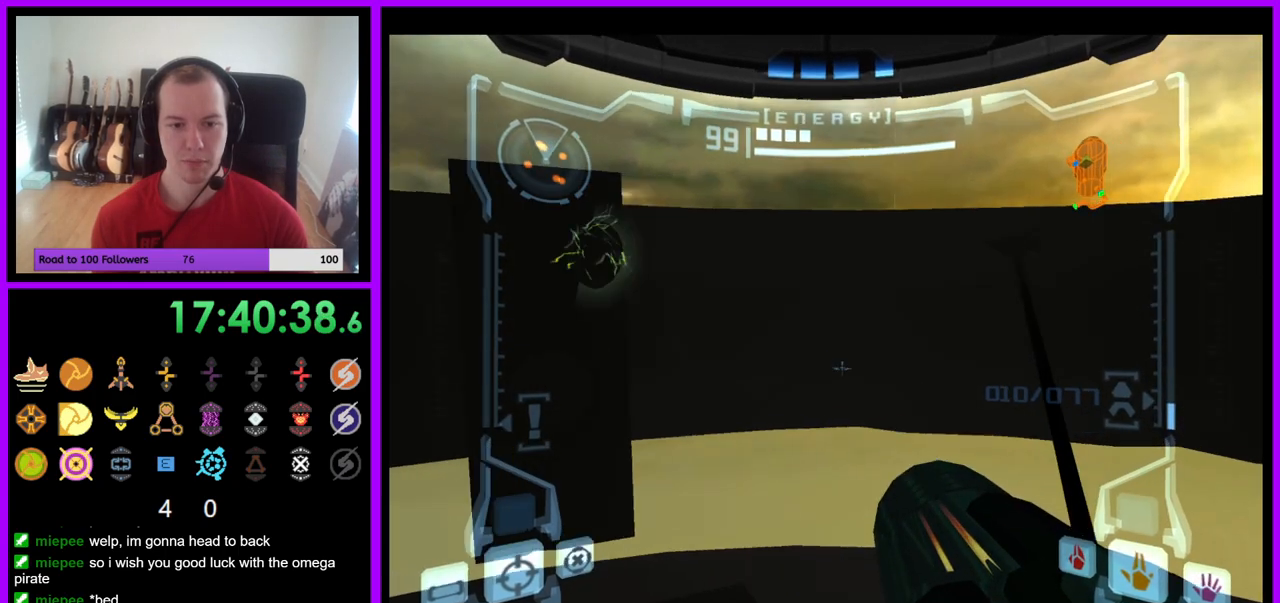
{"buttons": ["R1"], "left_stick": "up", "right_stick": "center", "events": [[17, "left_stick", "up"]]}
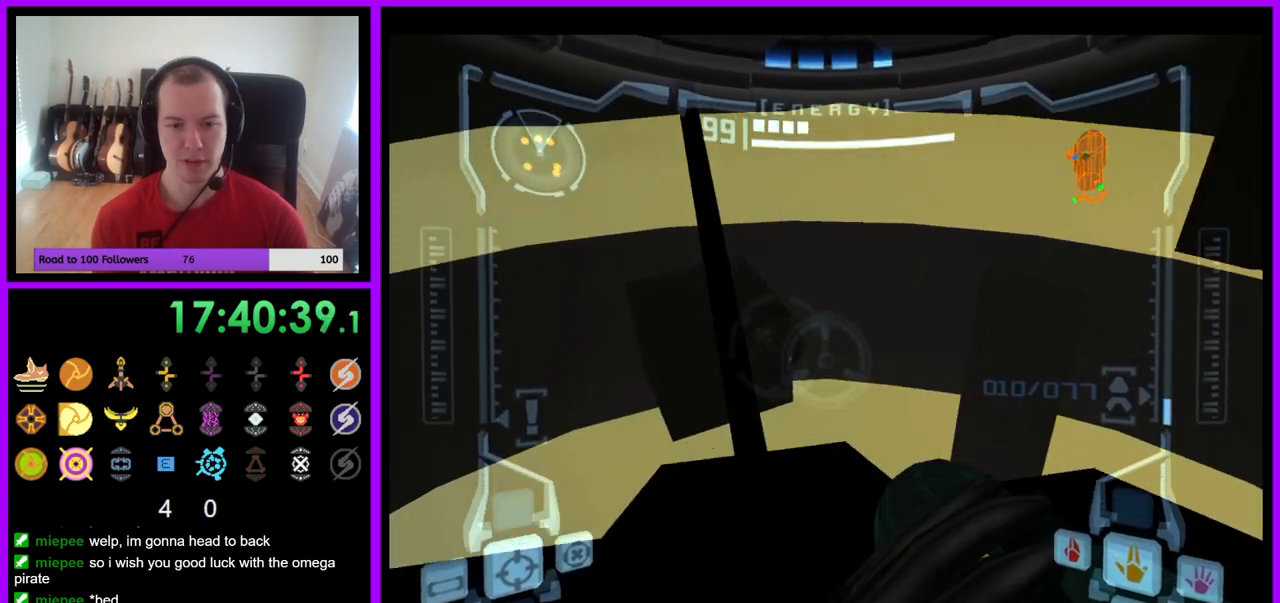
{"buttons": ["L1"], "left_stick": "center", "right_stick": "center", "events": [[83, "L1", "down"], [83, "R1", "up"], [83, "left_stick", "center"], [217, "left_stick", "down-right"], [317, "left_stick", "down"], [483, "left_stick", "center"]]}
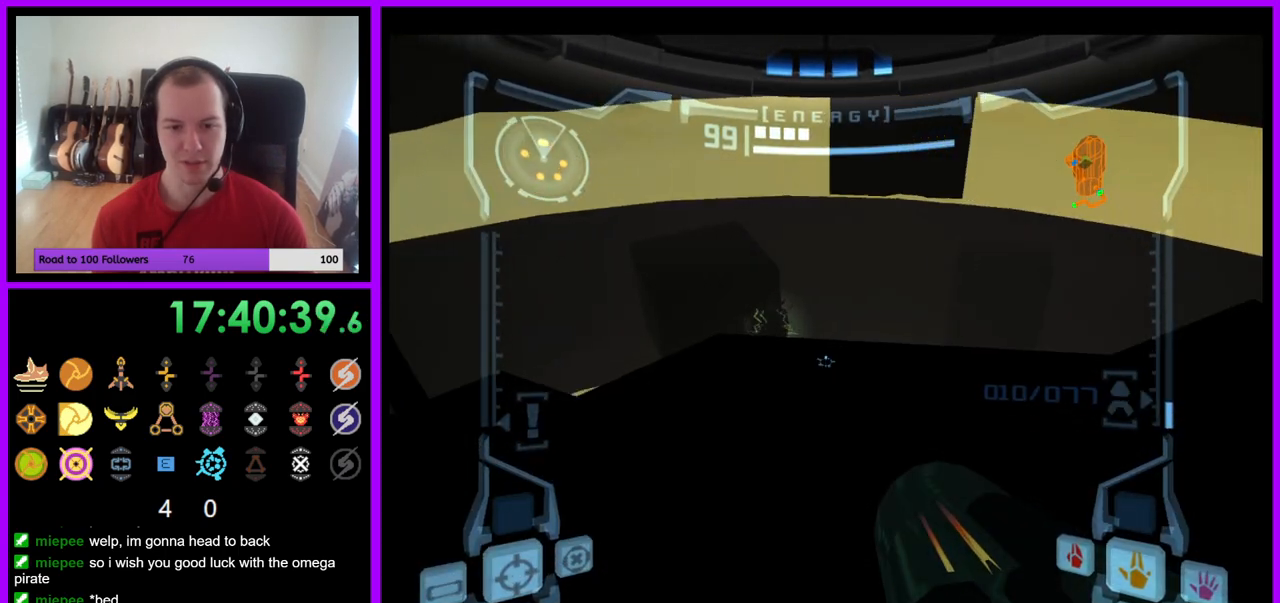
{"buttons": ["L1"], "left_stick": "right", "right_stick": "center", "events": [[50, "left_stick", "down"], [150, "left_stick", "right"], [250, "left_stick", "center"], [467, "left_stick", "right"]]}
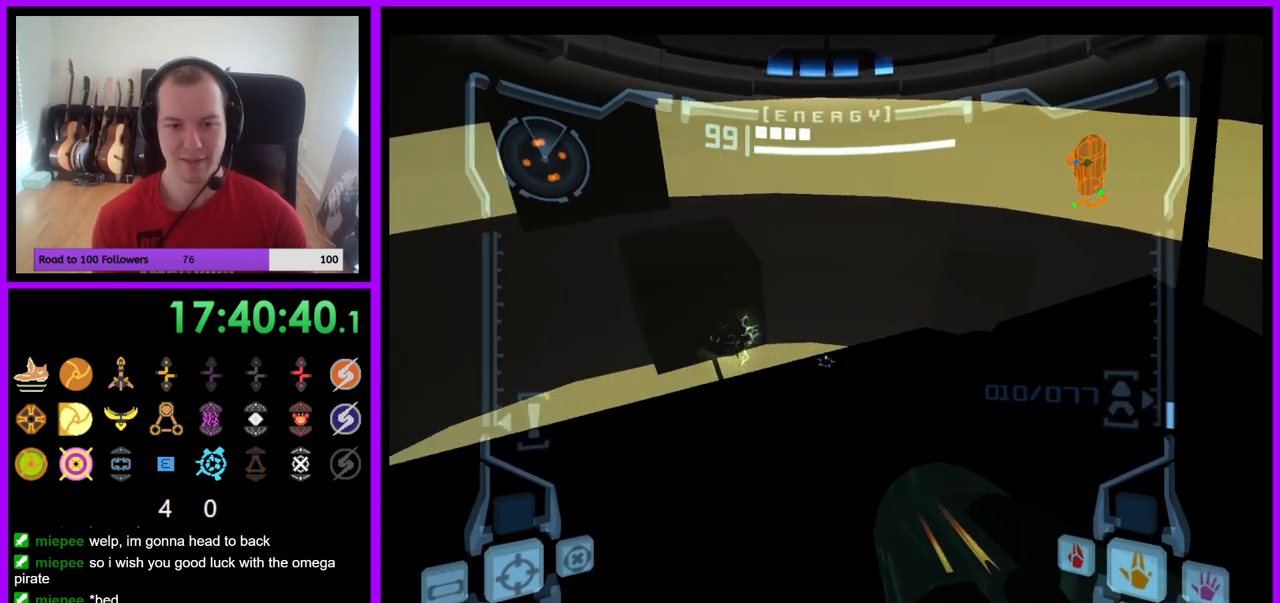
{"buttons": ["L1"], "left_stick": "right", "right_stick": "center", "events": [[183, "left_stick", "center"], [450, "left_stick", "right"]]}
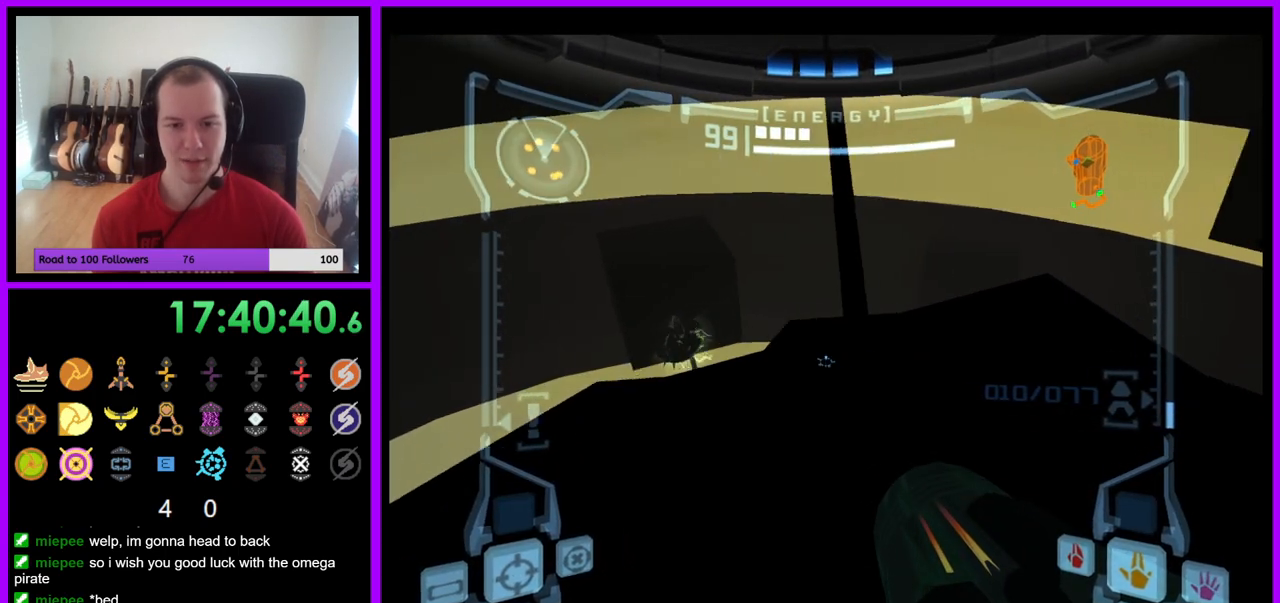
{"buttons": ["L1"], "left_stick": "up-right", "right_stick": "center", "events": [[67, "left_stick", "center"], [450, "left_stick", "up-right"]]}
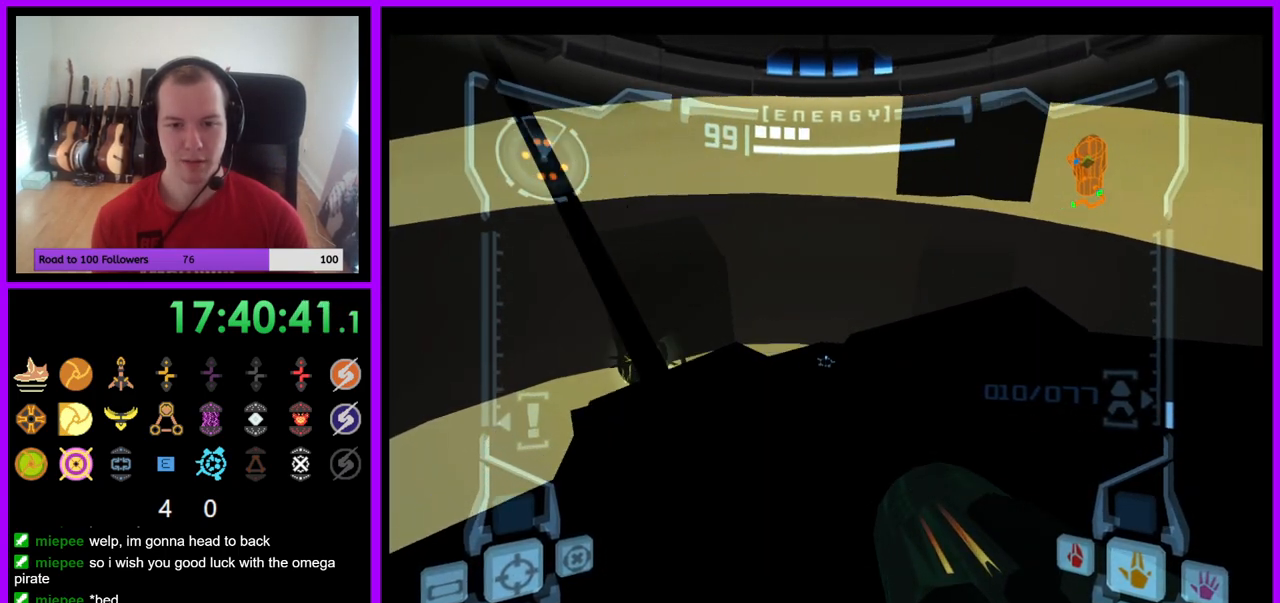
{"buttons": ["L1"], "left_stick": "center", "right_stick": "center", "events": [[100, "left_stick", "center"], [367, "left_stick", "up"], [467, "left_stick", "center"]]}
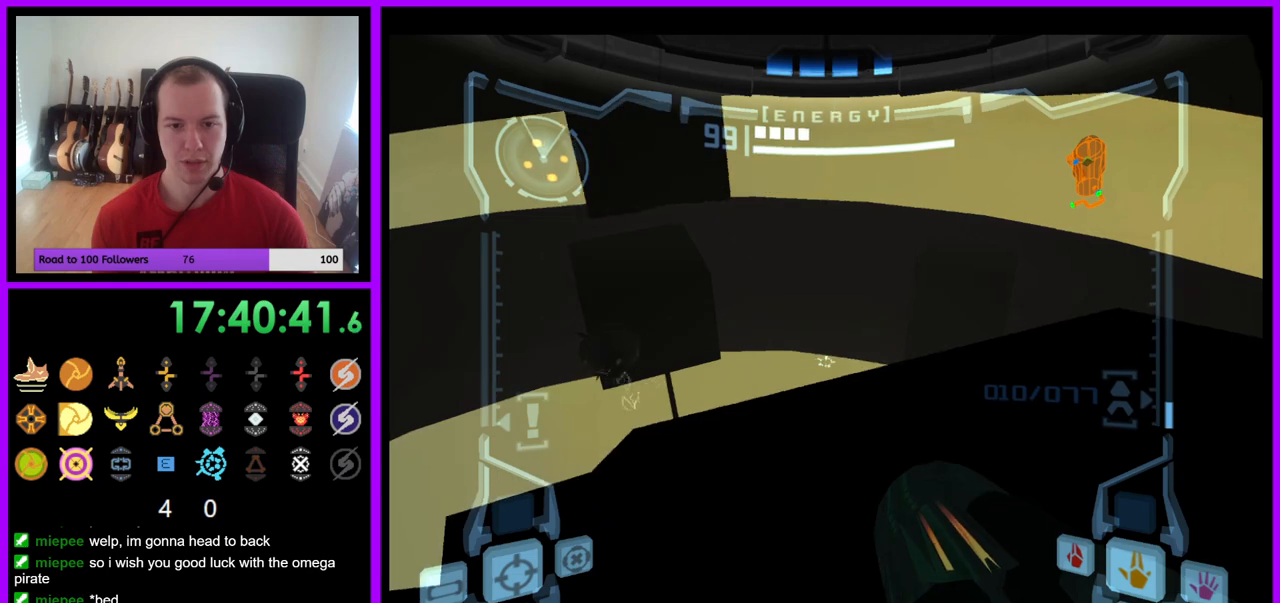
{"buttons": ["L1"], "left_stick": "center", "right_stick": "center", "events": [[167, "left_stick", "up-right"], [283, "left_stick", "center"]]}
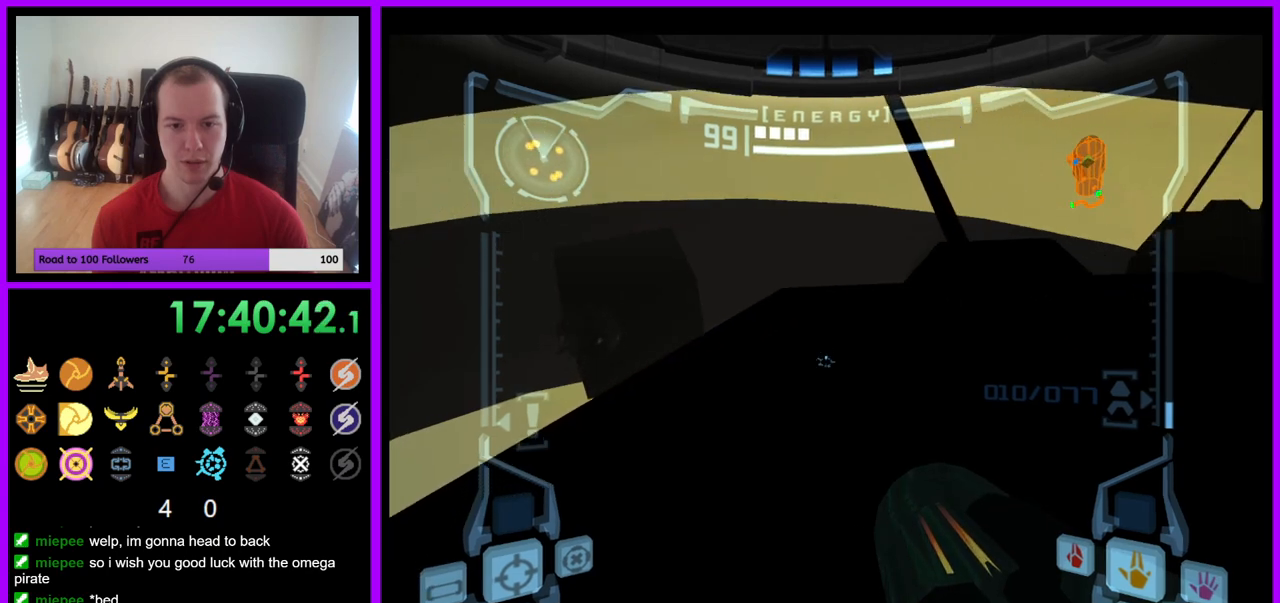
{"buttons": ["L1"], "left_stick": "center", "right_stick": "center", "events": [[117, "left_stick", "up"], [267, "left_stick", "center"], [350, "left_stick", "left"], [483, "left_stick", "center"]]}
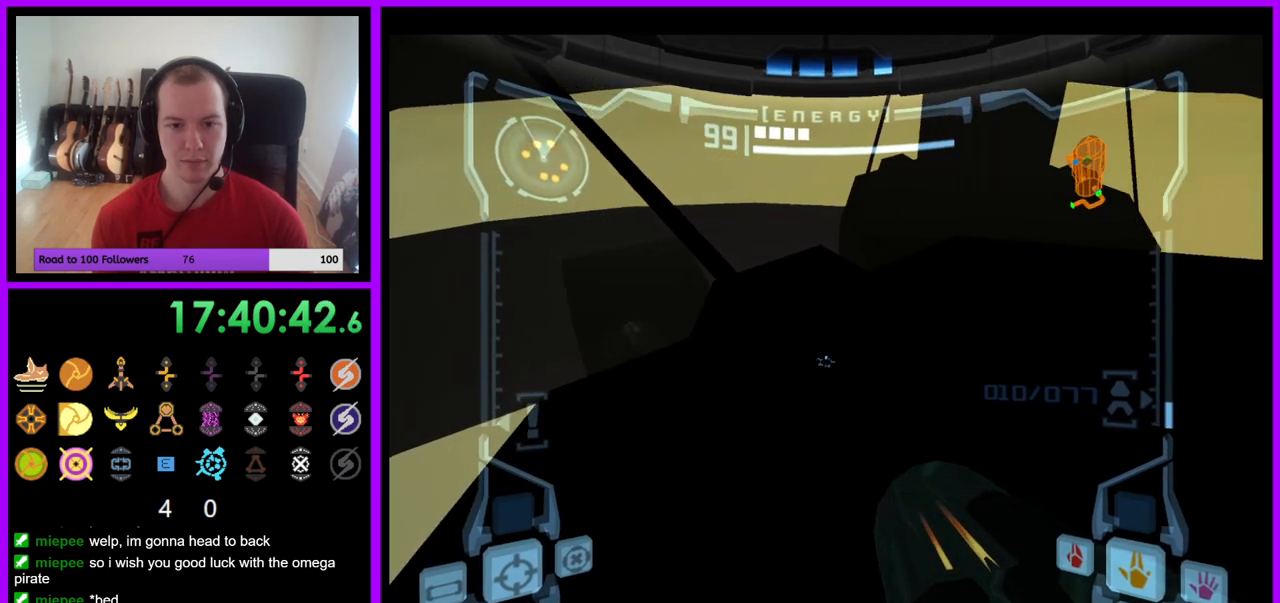
{"buttons": ["L1"], "left_stick": "center", "right_stick": "center", "events": []}
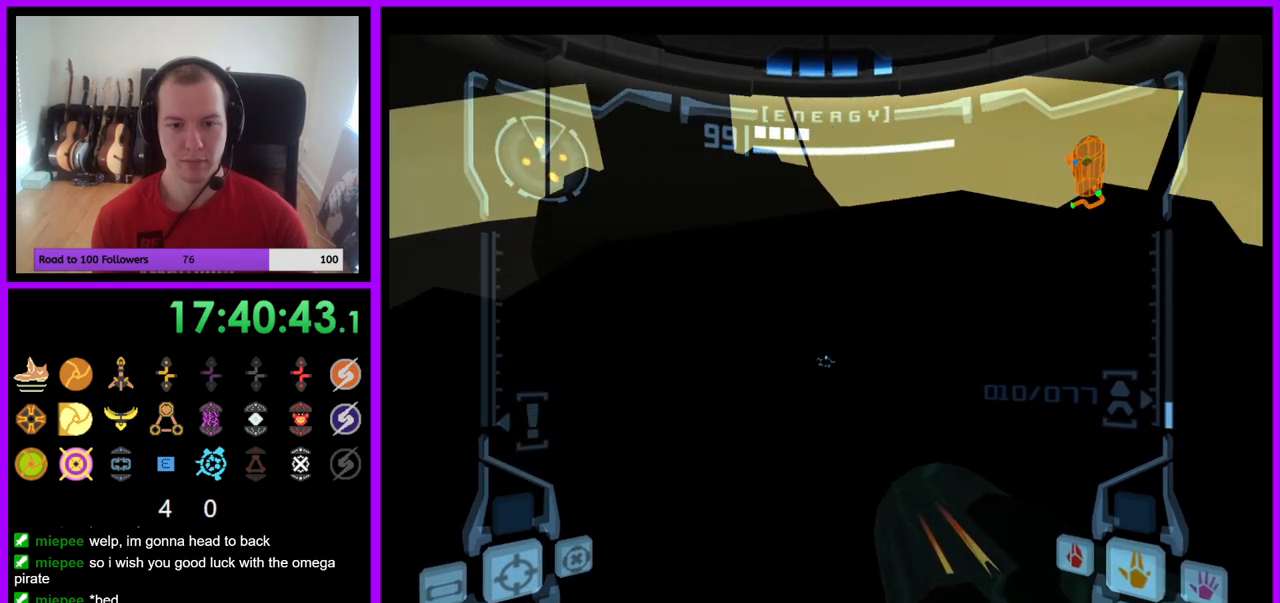
{"buttons": ["L1"], "left_stick": "center", "right_stick": "center", "events": []}
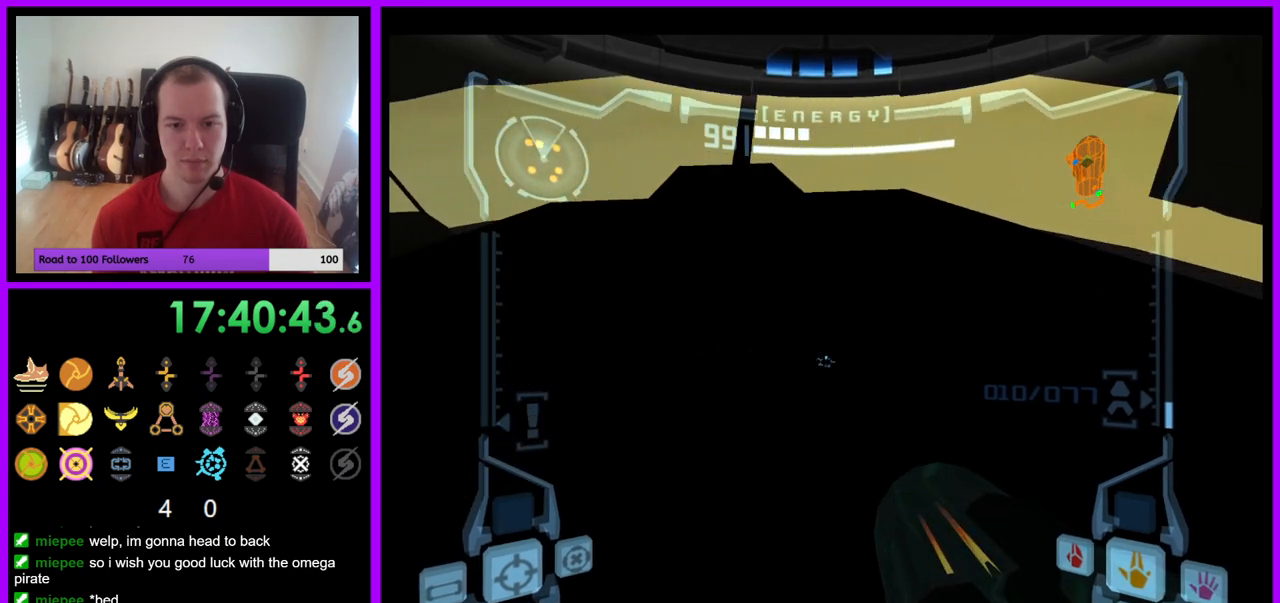
{"buttons": ["L1"], "left_stick": "center", "right_stick": "center", "events": []}
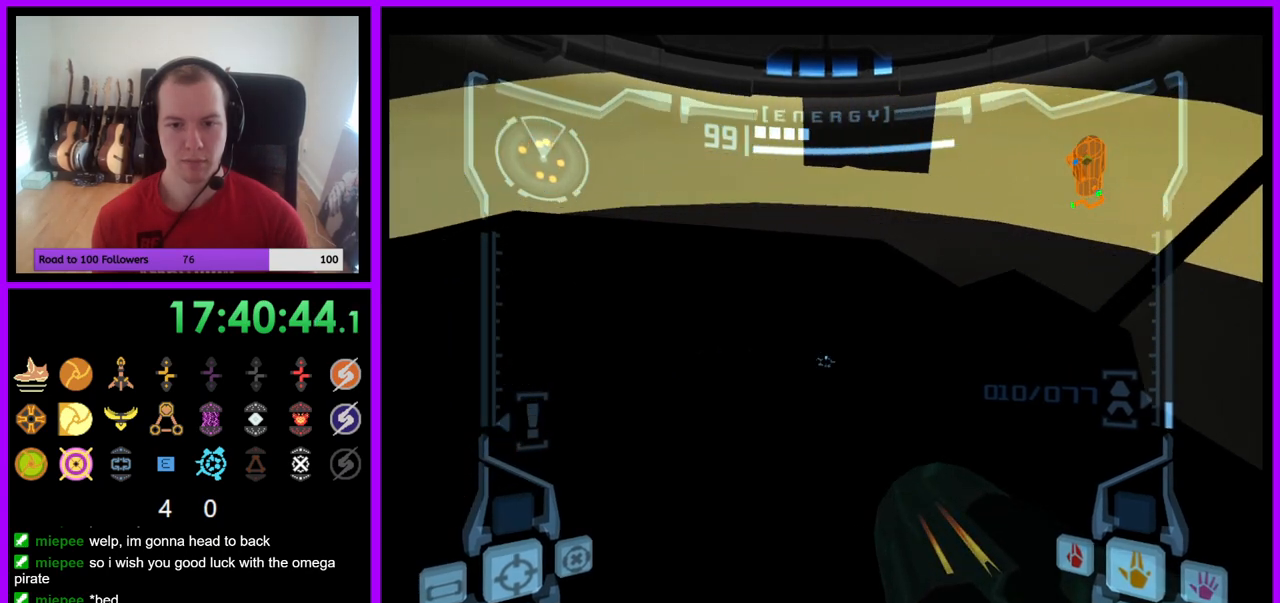
{"buttons": ["L1"], "left_stick": "center", "right_stick": "center", "events": []}
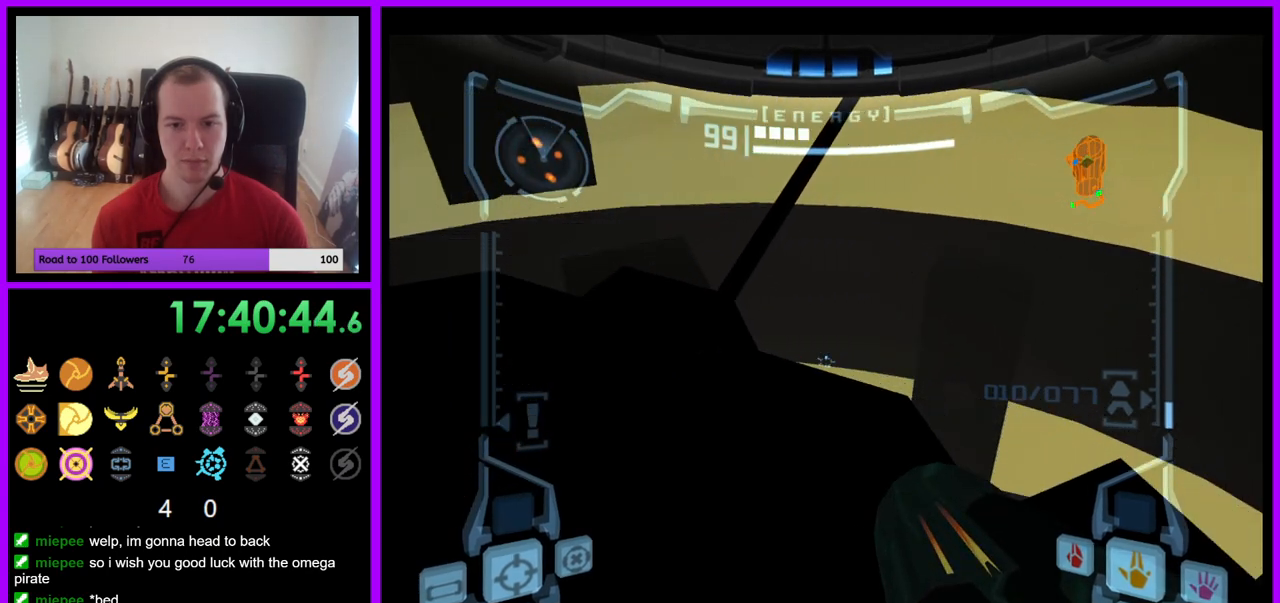
{"buttons": ["R1"], "left_stick": "center", "right_stick": "center", "events": [[433, "R1", "down"], [500, "L1", "up"]]}
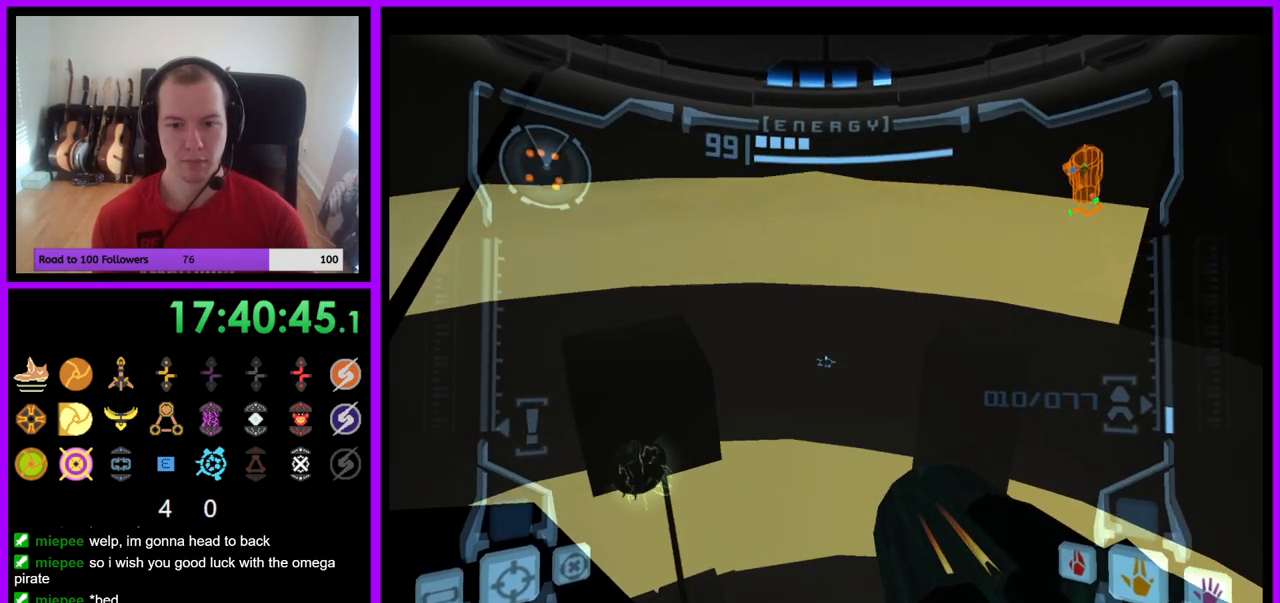
{"buttons": ["R1"], "left_stick": "up", "right_stick": "center", "events": [[100, "A", "down"], [117, "R1", "up"], [167, "R1", "down"], [317, "A", "up"], [367, "left_stick", "up"]]}
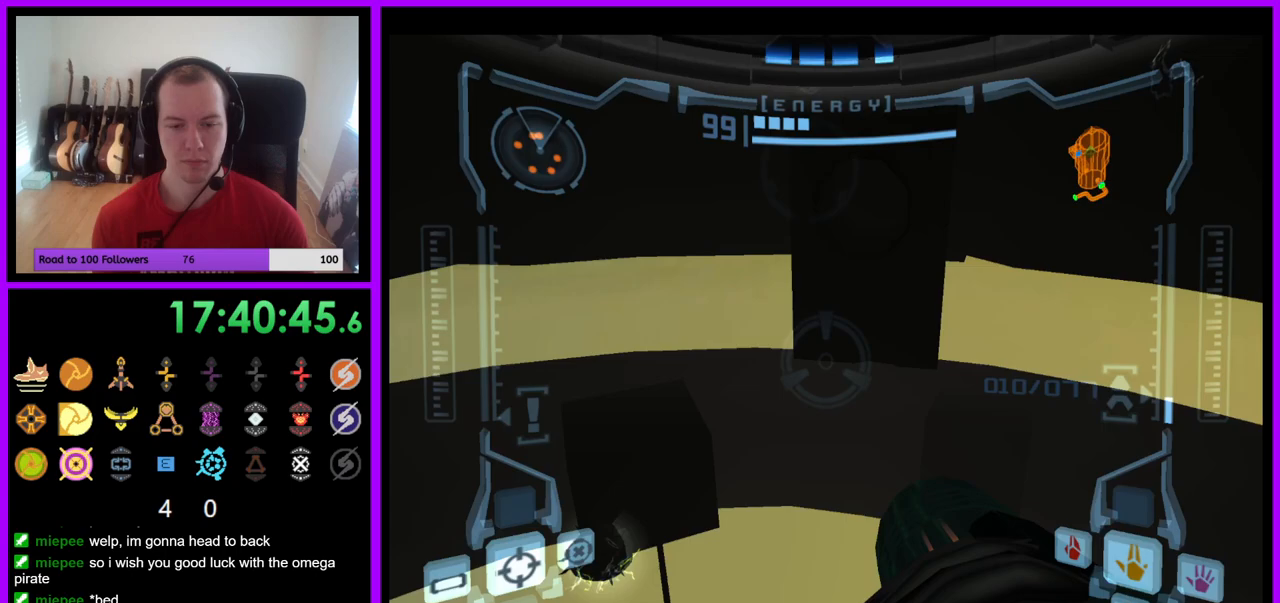
{"buttons": ["R1"], "left_stick": "up-right", "right_stick": "center", "events": [[367, "left_stick", "up-right"]]}
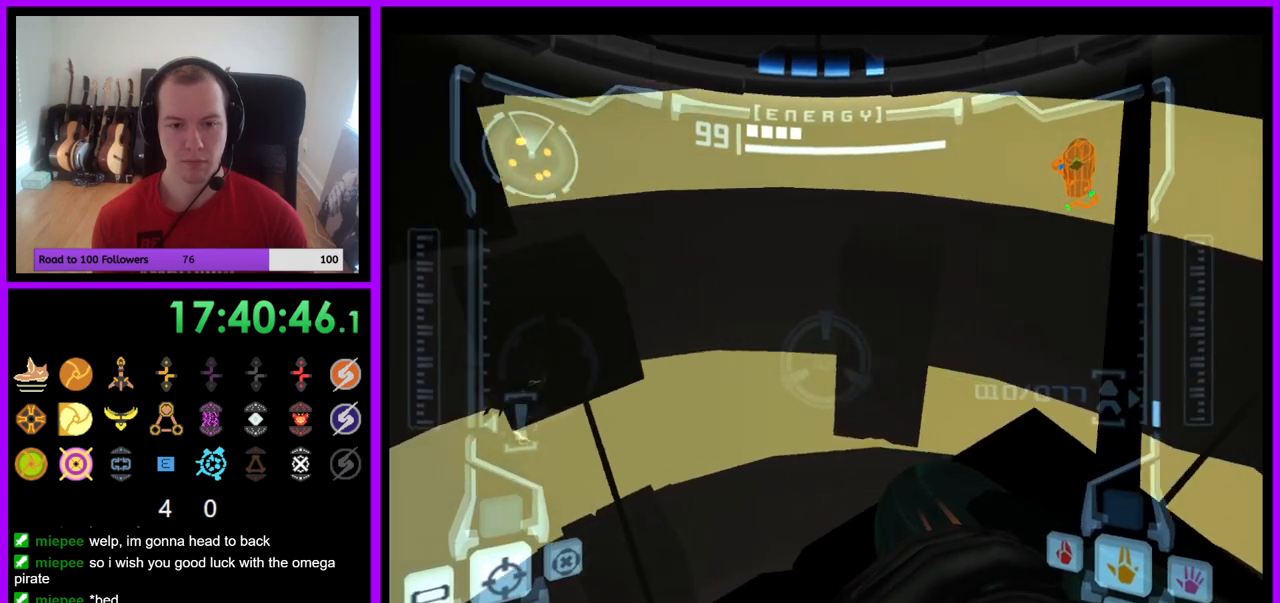
{"buttons": ["R1"], "left_stick": "up", "right_stick": "center", "events": [[417, "left_stick", "up"]]}
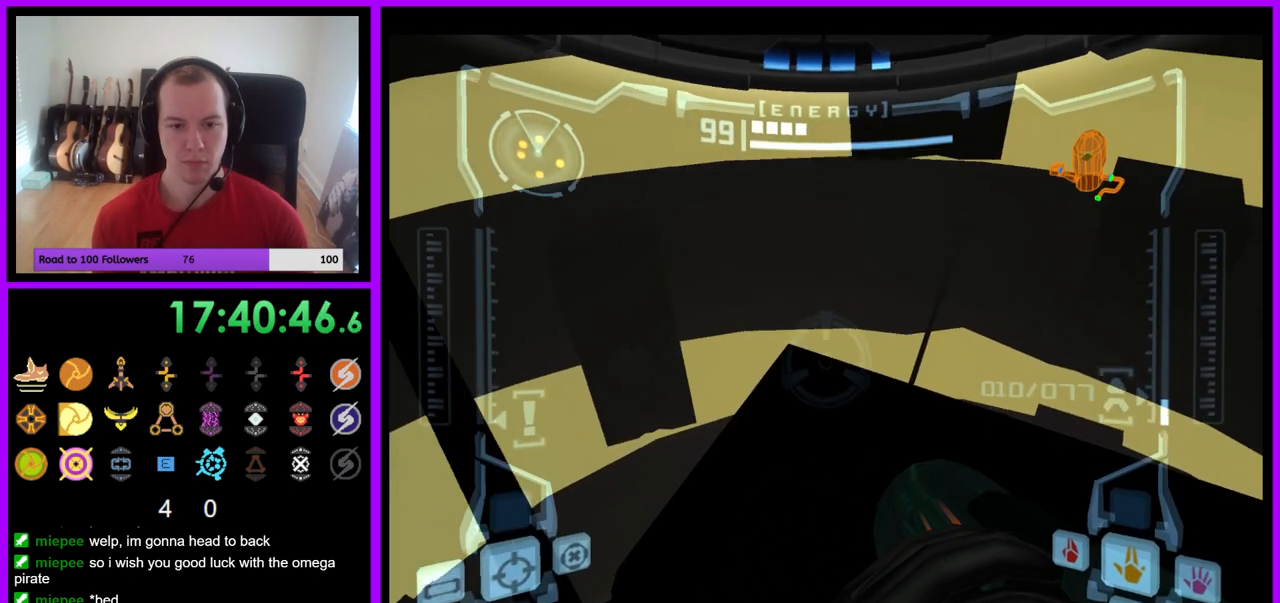
{"buttons": ["R1"], "left_stick": "up", "right_stick": "center", "events": []}
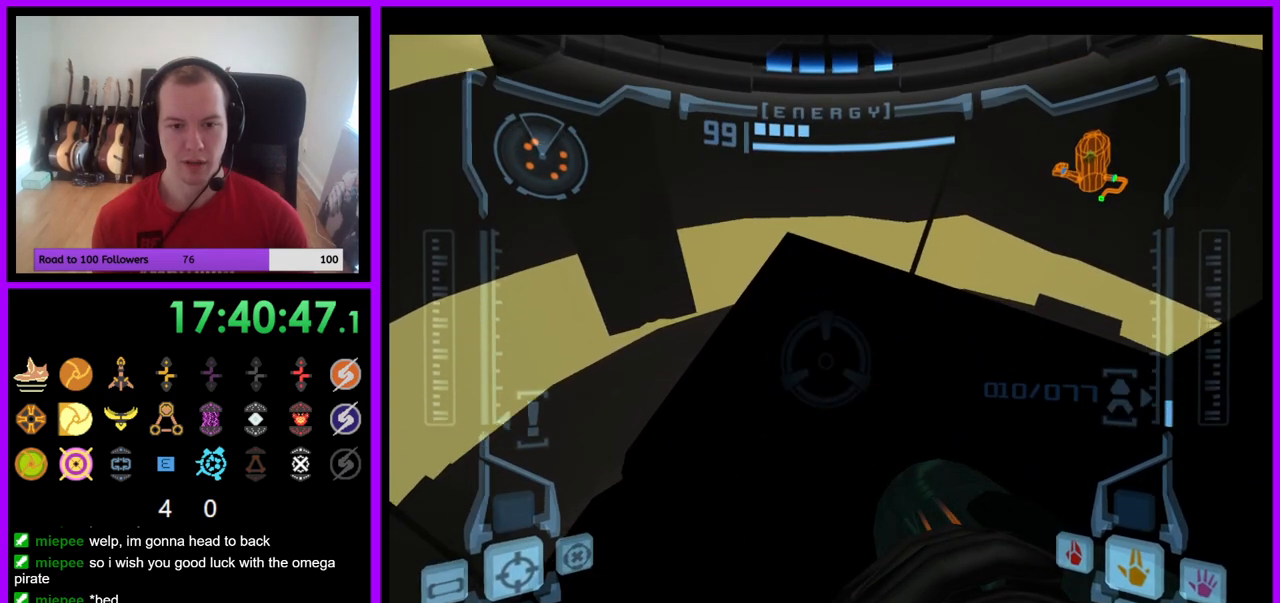
{"buttons": ["R1"], "left_stick": "up", "right_stick": "center", "events": []}
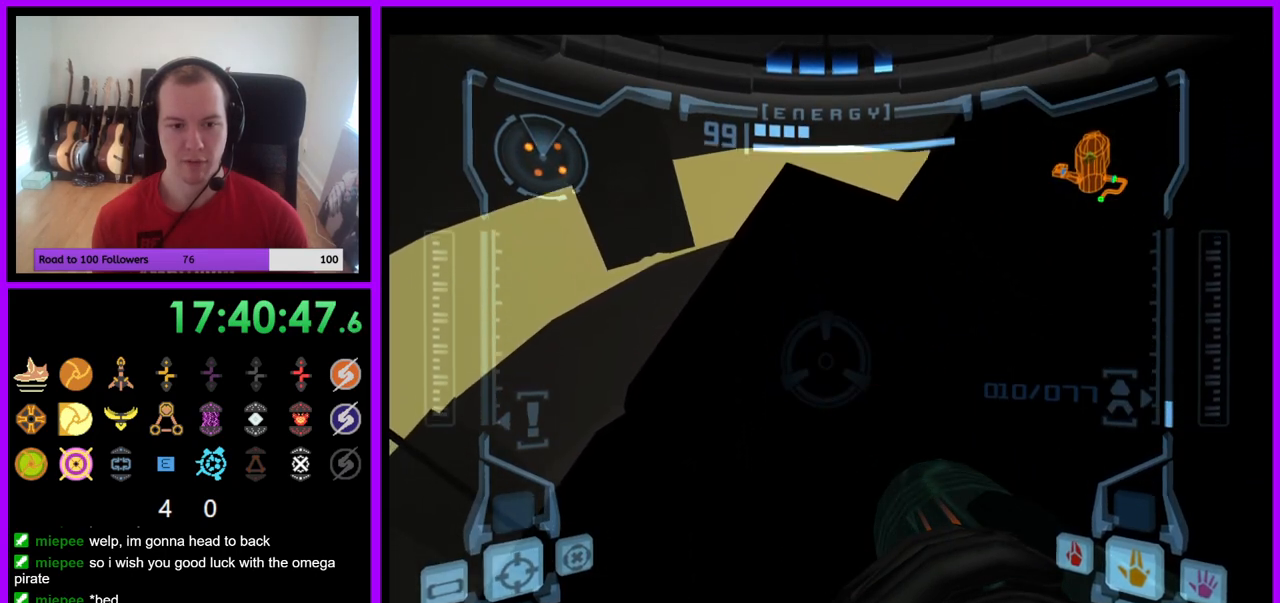
{"buttons": ["R1"], "left_stick": "down", "right_stick": "center", "events": [[367, "left_stick", "center"], [450, "left_stick", "down"]]}